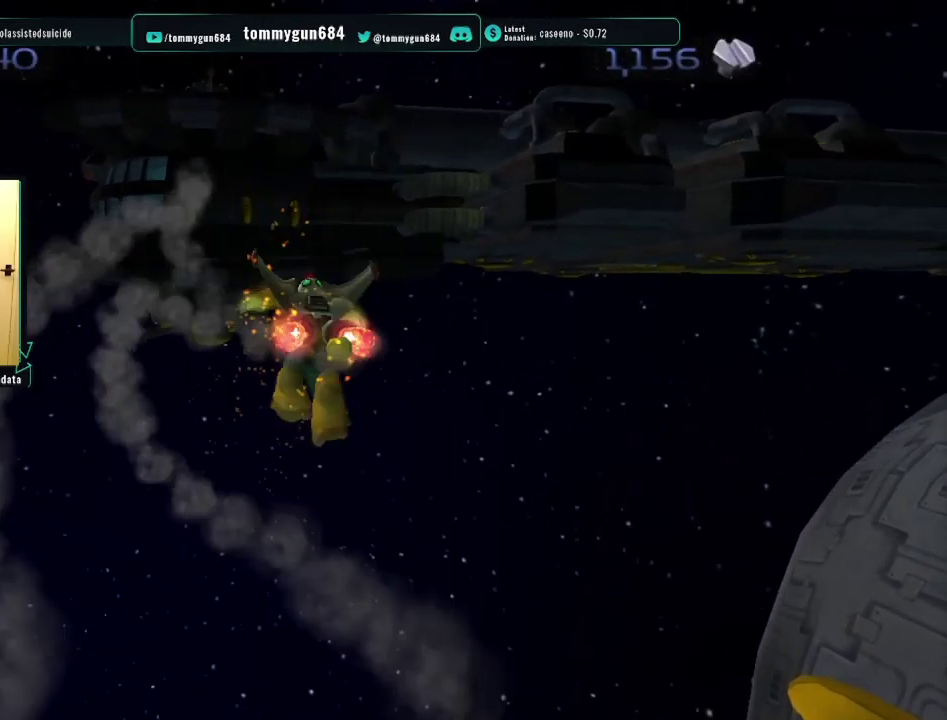
Gameplay with a controller (PlayStation layout); each line is a JSON object with the inputs held at the frame after it. "events" lists button and stick changes between this image and that frame as [ms after this image, input, new state], when the widget could be followed in between.
{"buttons": ["R1"], "left_stick": "center", "right_stick": "center", "events": [[317, "CROSS", "up"], [400, "CIRCLE", "down"], [400, "left_stick", "center"], [484, "CIRCLE", "up"]]}
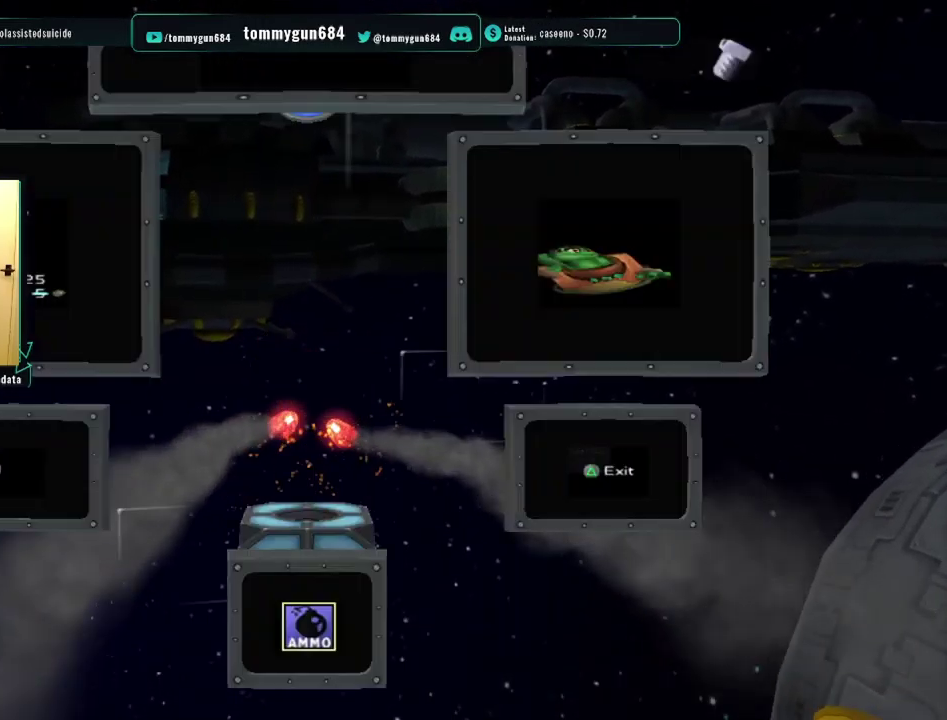
{"buttons": ["R1"], "left_stick": "up-right", "right_stick": "center", "events": [[66, "TRIANGLE", "down"], [133, "L1", "down"], [150, "TRIANGLE", "up"], [150, "left_stick", "up-right"], [233, "CROSS", "down"], [250, "L1", "up"], [333, "CROSS", "up"]]}
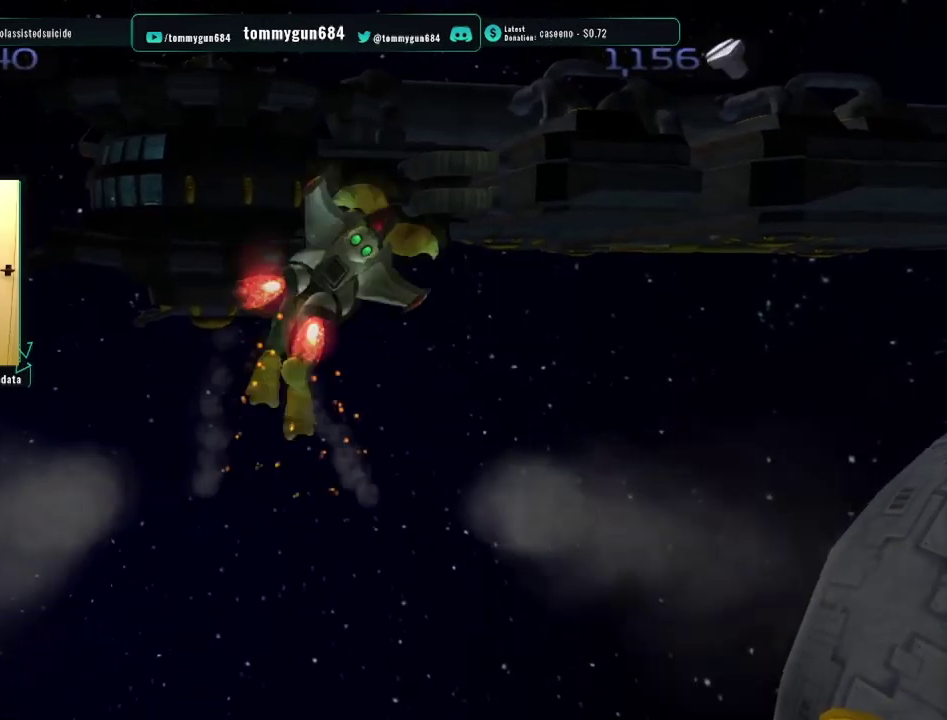
{"buttons": ["CROSS", "R1"], "left_stick": "up-right", "right_stick": "center", "events": [[83, "CROSS", "down"]]}
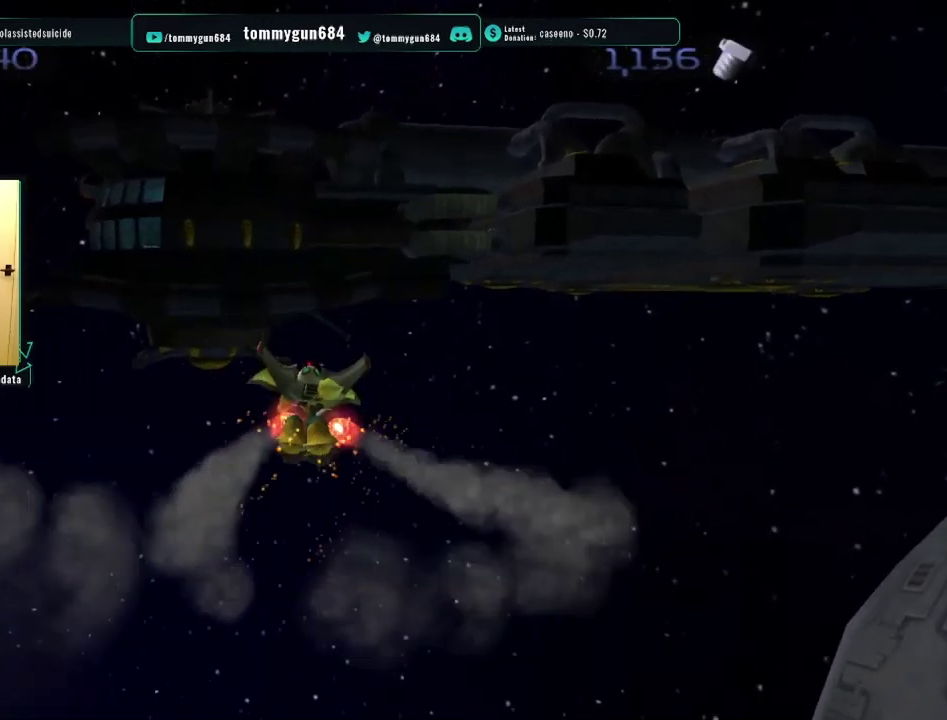
{"buttons": ["CROSS", "R1"], "left_stick": "right", "right_stick": "center", "events": [[50, "CROSS", "up"], [150, "CIRCLE", "down"], [166, "left_stick", "center"], [216, "CIRCLE", "up"], [283, "TRIANGLE", "down"], [350, "left_stick", "right"], [367, "L1", "down"], [400, "TRIANGLE", "up"], [467, "CROSS", "down"], [500, "L1", "up"]]}
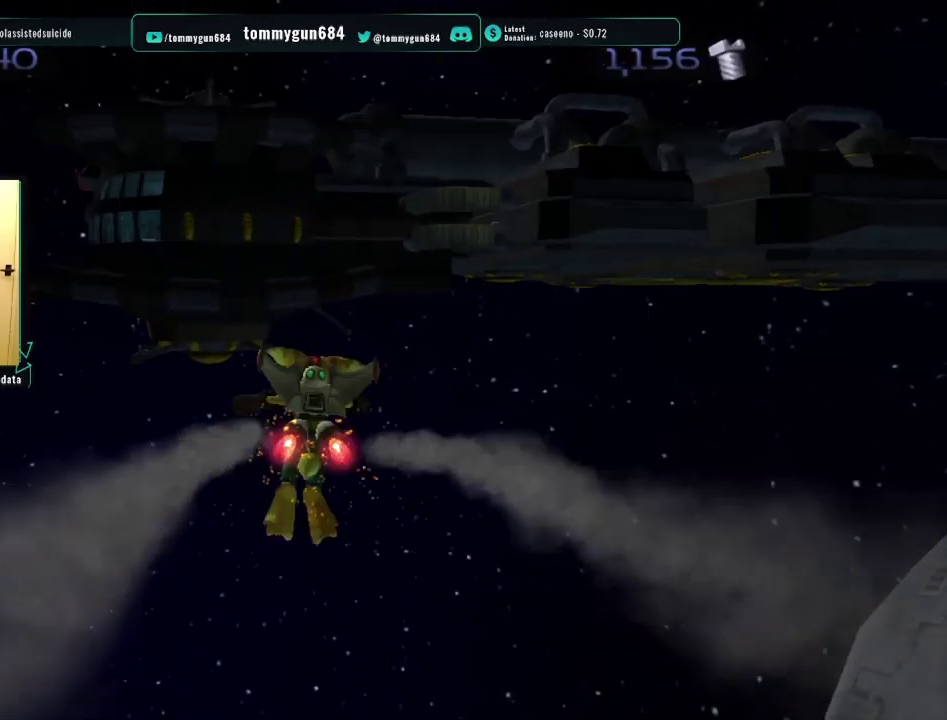
{"buttons": ["CROSS", "R1"], "left_stick": "up-right", "right_stick": "center", "events": [[100, "CROSS", "up"], [300, "CROSS", "down"], [334, "left_stick", "up-right"]]}
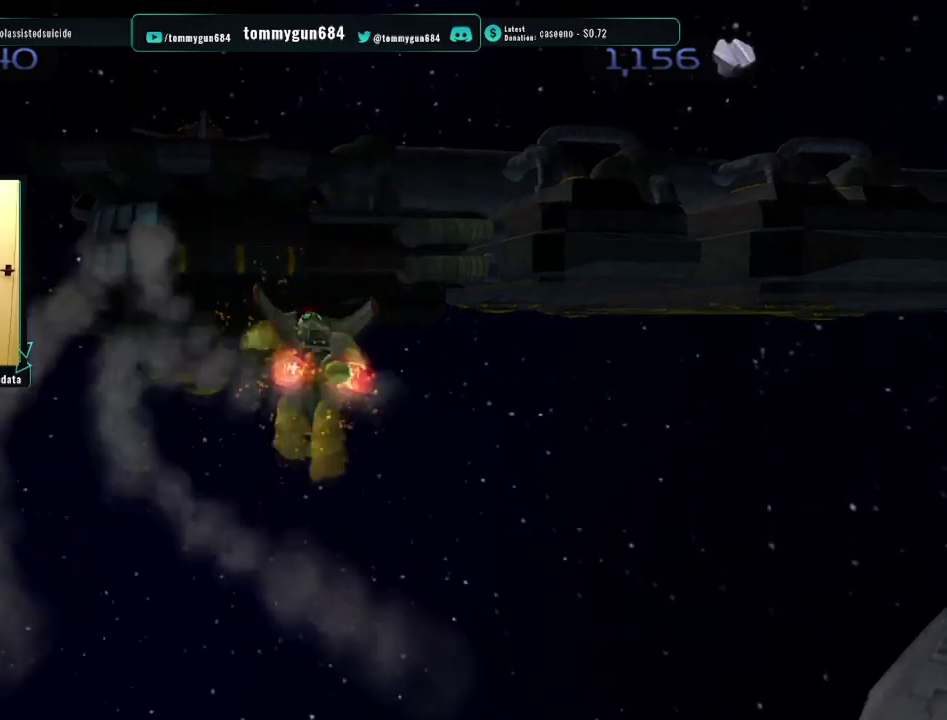
{"buttons": ["R1"], "left_stick": "center", "right_stick": "center", "events": [[250, "CROSS", "up"], [367, "left_stick", "center"], [384, "CIRCLE", "down"], [484, "CIRCLE", "up"]]}
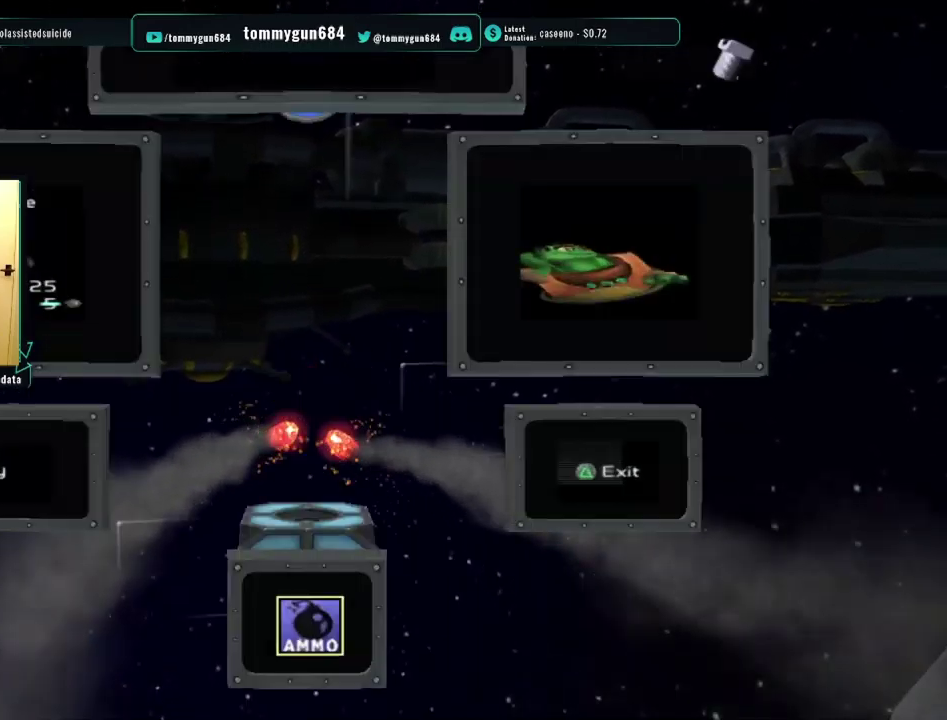
{"buttons": ["CROSS", "R1"], "left_stick": "up-right", "right_stick": "center", "events": [[50, "TRIANGLE", "down"], [100, "left_stick", "up-right"], [117, "L1", "down"], [150, "TRIANGLE", "up"], [201, "CROSS", "down"], [234, "L1", "up"], [334, "CROSS", "up"], [501, "CROSS", "down"]]}
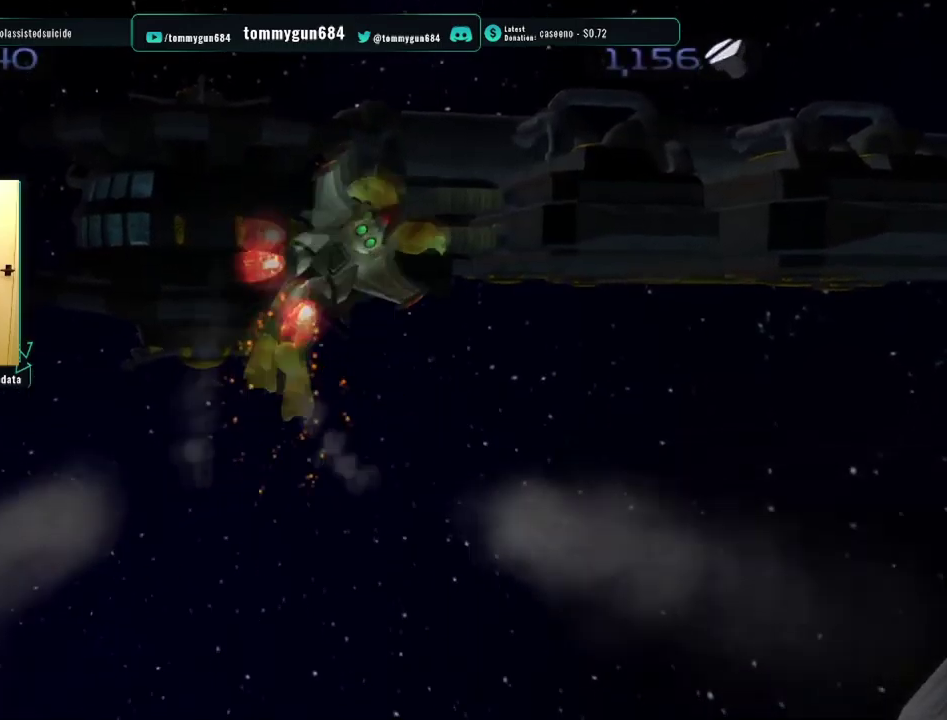
{"buttons": ["R1"], "left_stick": "up-right", "right_stick": "center", "events": [[484, "CROSS", "up"]]}
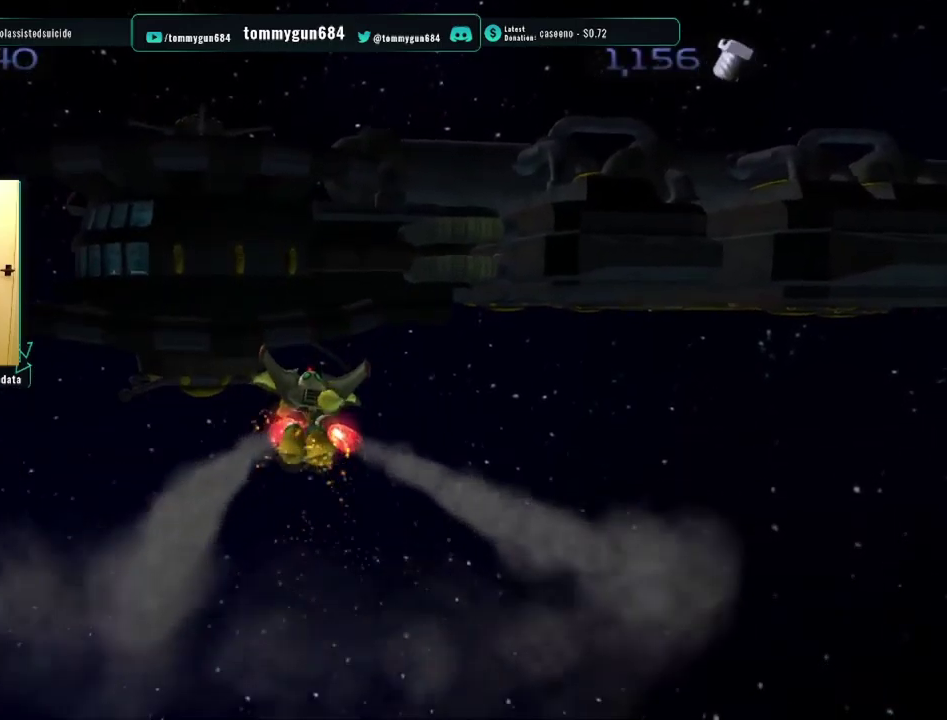
{"buttons": ["CROSS", "R1"], "left_stick": "right", "right_stick": "center", "events": [[34, "left_stick", "center"], [67, "CIRCLE", "down"], [184, "CIRCLE", "up"], [234, "TRIANGLE", "down"], [284, "left_stick", "right"], [317, "L1", "down"], [334, "TRIANGLE", "up"], [401, "CROSS", "down"], [417, "L1", "up"]]}
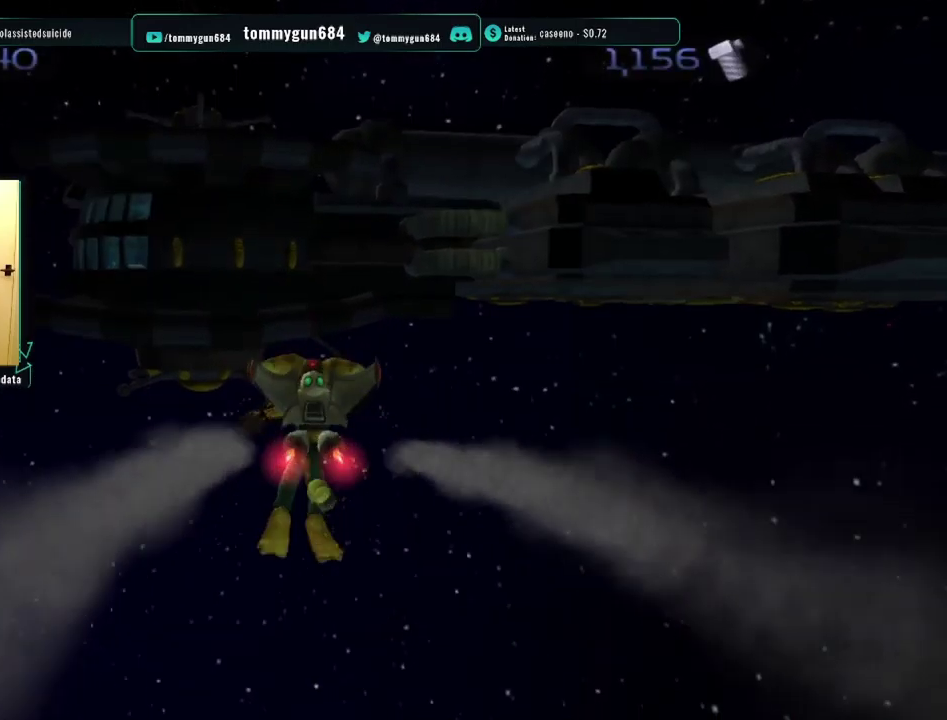
{"buttons": ["CROSS", "R1"], "left_stick": "right", "right_stick": "center", "events": [[33, "CROSS", "up"], [183, "CROSS", "down"]]}
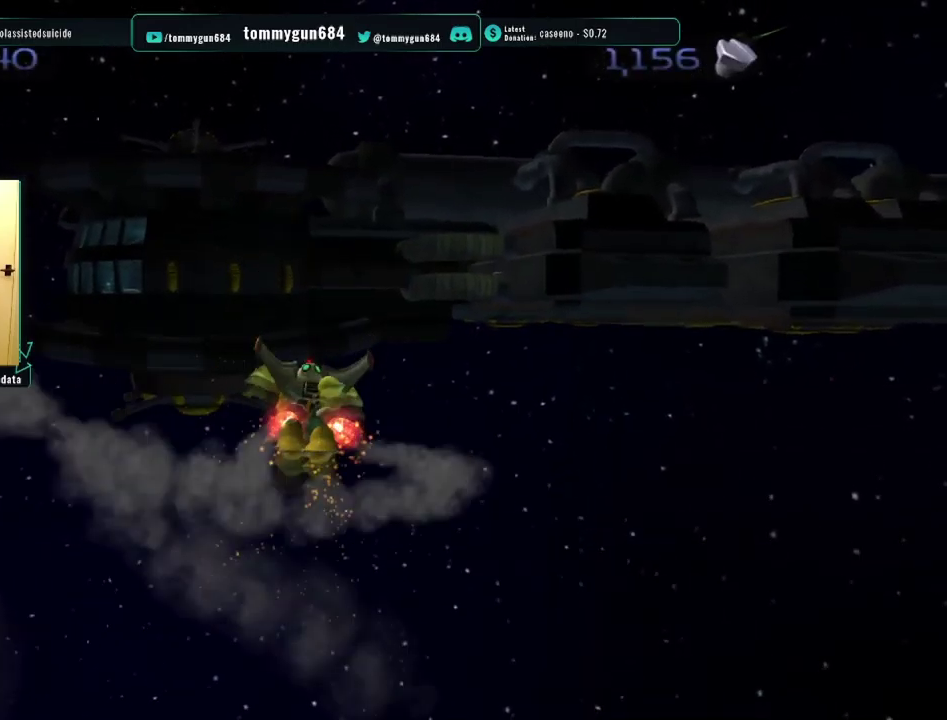
{"buttons": ["L1", "R1"], "left_stick": "right", "right_stick": "center", "events": [[150, "CROSS", "up"], [167, "left_stick", "up-right"], [217, "left_stick", "center"], [251, "CIRCLE", "down"], [334, "CIRCLE", "up"], [401, "TRIANGLE", "down"], [467, "left_stick", "right"], [484, "L1", "down"], [501, "TRIANGLE", "up"]]}
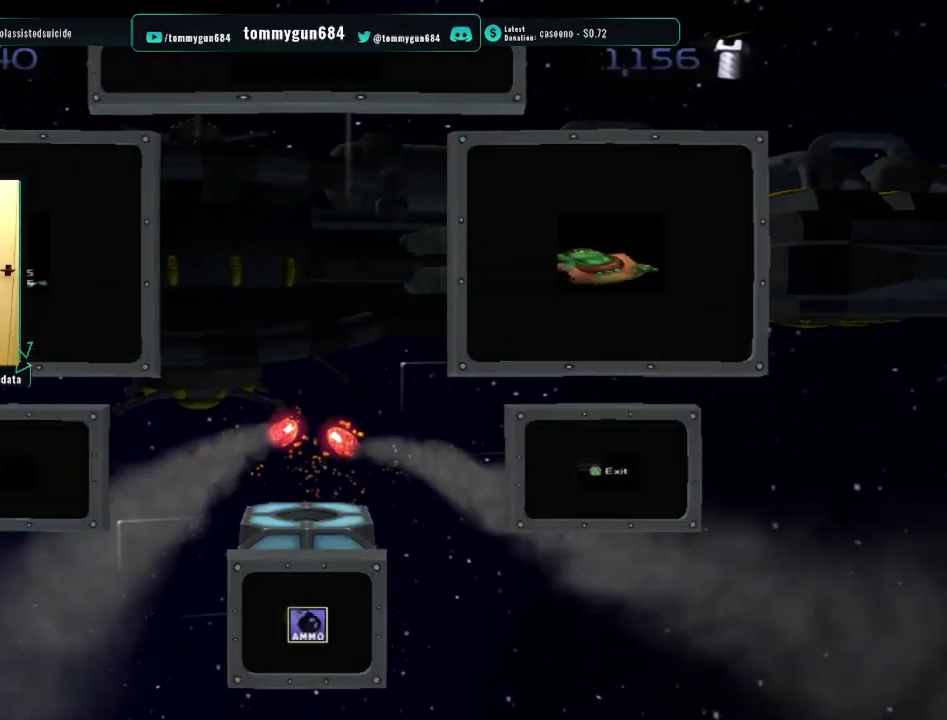
{"buttons": ["CROSS", "R1"], "left_stick": "right", "right_stick": "center", "events": [[67, "CROSS", "down"], [117, "L1", "up"], [183, "CROSS", "up"], [417, "CROSS", "down"]]}
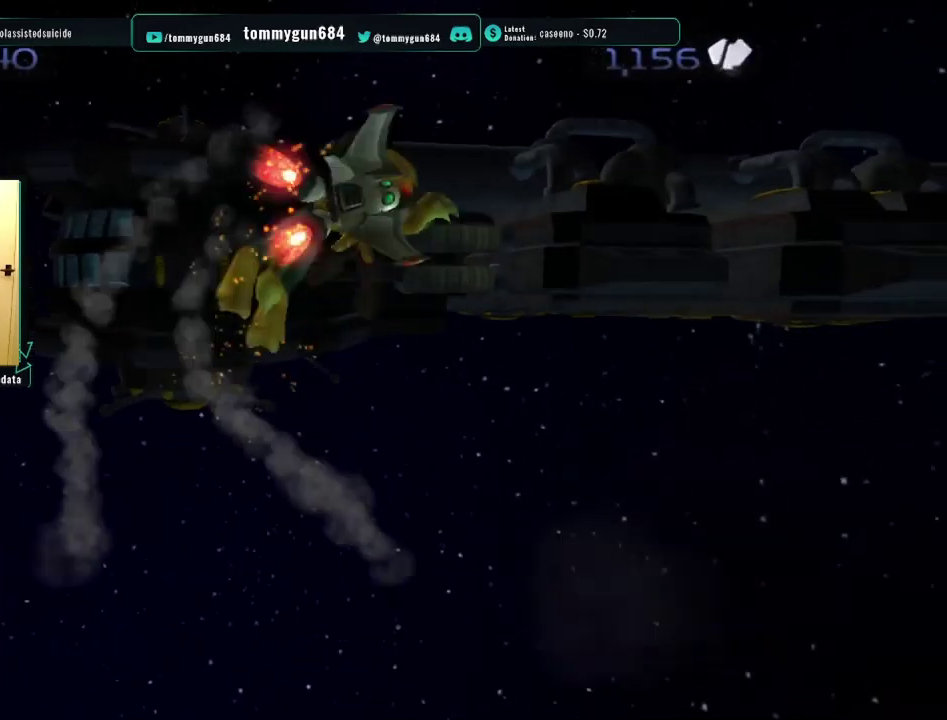
{"buttons": ["CIRCLE", "R1"], "left_stick": "center", "right_stick": "center", "events": [[384, "CROSS", "up"], [417, "left_stick", "up-right"], [467, "CIRCLE", "down"], [467, "left_stick", "center"]]}
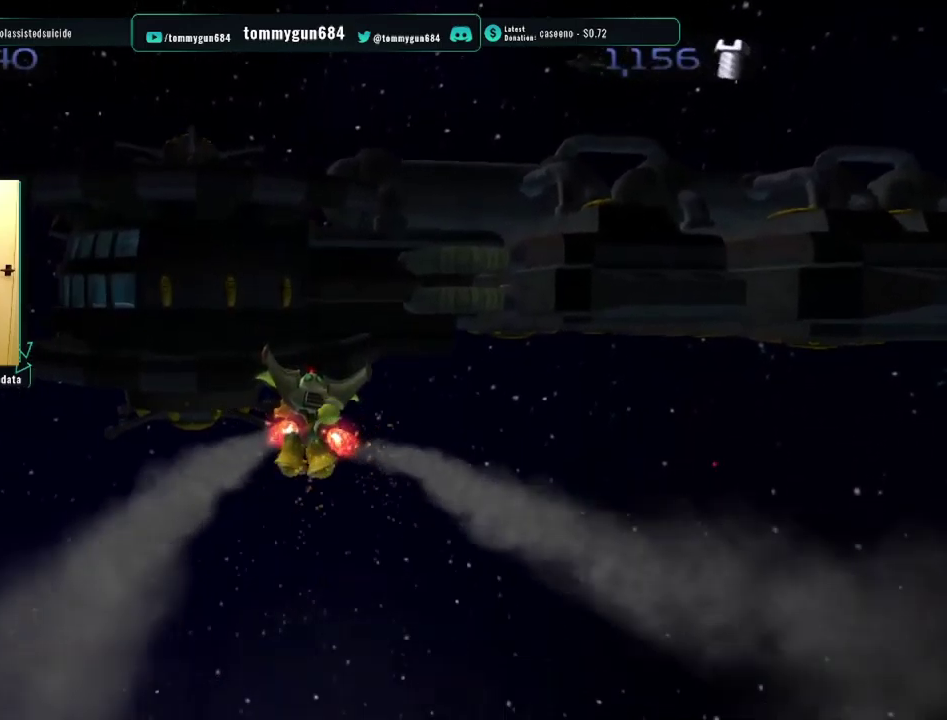
{"buttons": ["R1"], "left_stick": "right", "right_stick": "center", "events": [[50, "CIRCLE", "up"], [117, "TRIANGLE", "down"], [167, "left_stick", "right"], [183, "L1", "down"], [217, "TRIANGLE", "up"], [283, "CROSS", "down"], [300, "L1", "up"], [400, "CROSS", "up"]]}
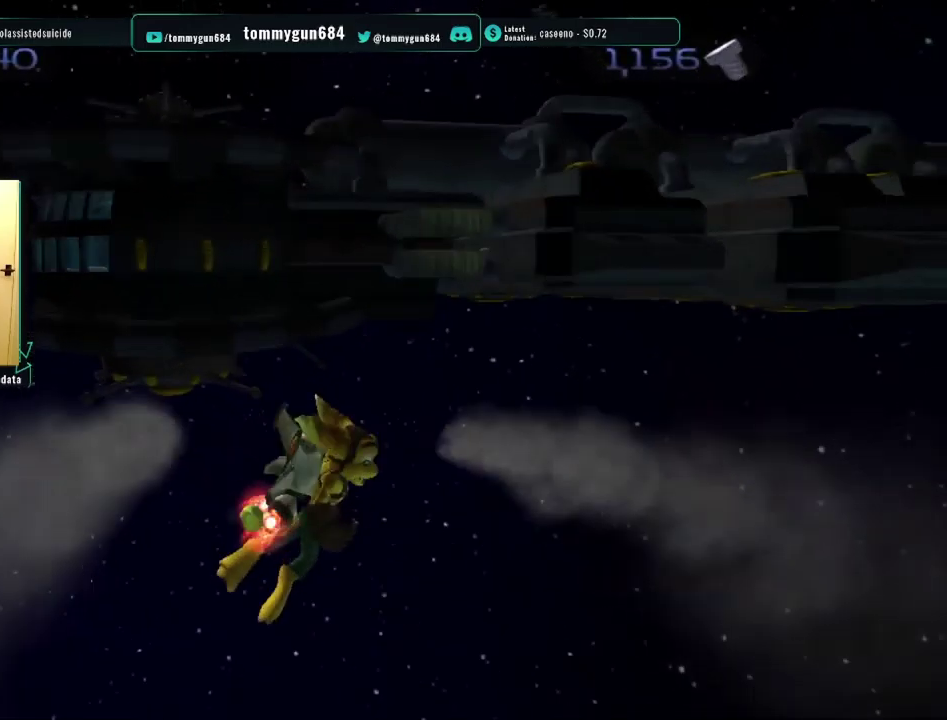
{"buttons": ["R1"], "left_stick": "up", "right_stick": "center", "events": [[117, "CROSS", "down"], [251, "left_stick", "up"], [483, "CROSS", "up"]]}
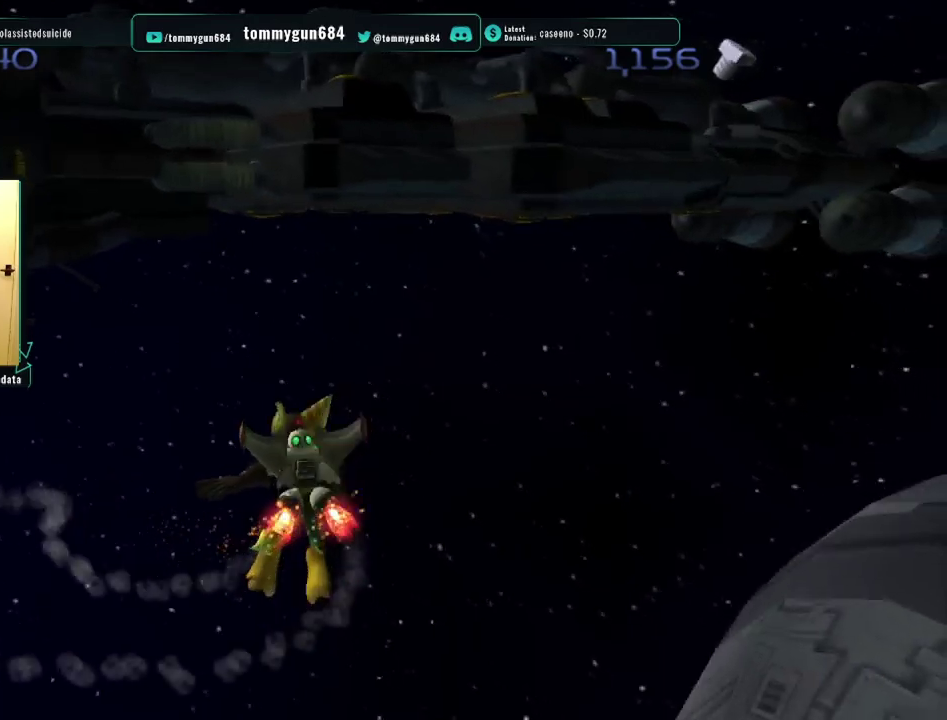
{"buttons": ["R1"], "left_stick": "left", "right_stick": "center", "events": [[67, "CIRCLE", "down"], [150, "CIRCLE", "up"], [184, "left_stick", "center"], [234, "TRIANGLE", "down"], [300, "TRIANGLE", "up"], [367, "L1", "down"], [367, "left_stick", "left"], [384, "CROSS", "down"], [467, "L1", "up"], [484, "CROSS", "up"]]}
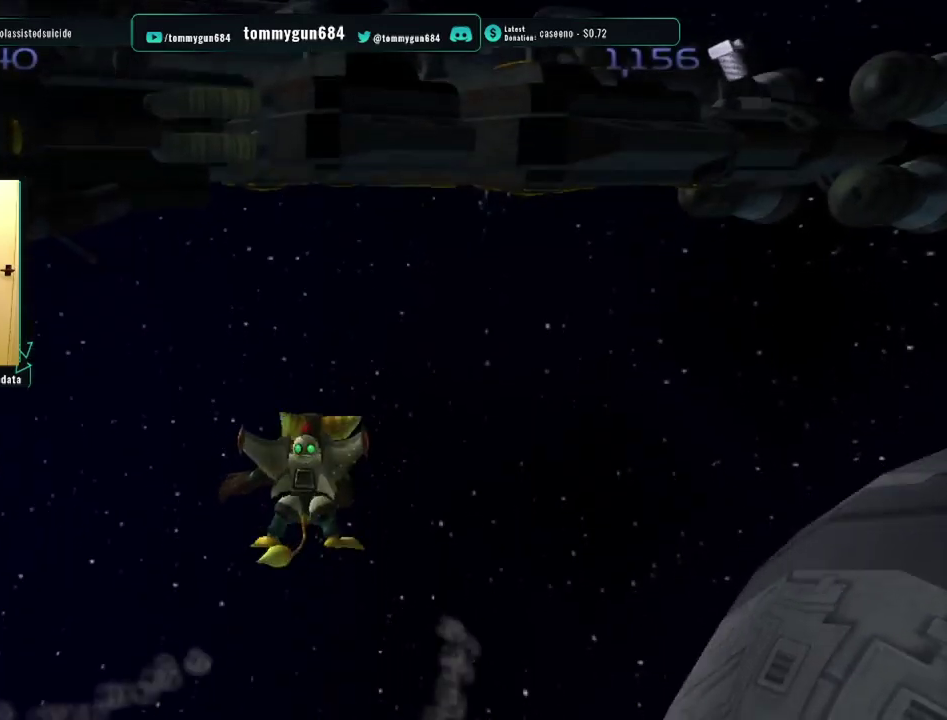
{"buttons": ["CROSS", "R1"], "left_stick": "up-left", "right_stick": "center", "events": [[83, "left_stick", "up-left"], [250, "CROSS", "down"]]}
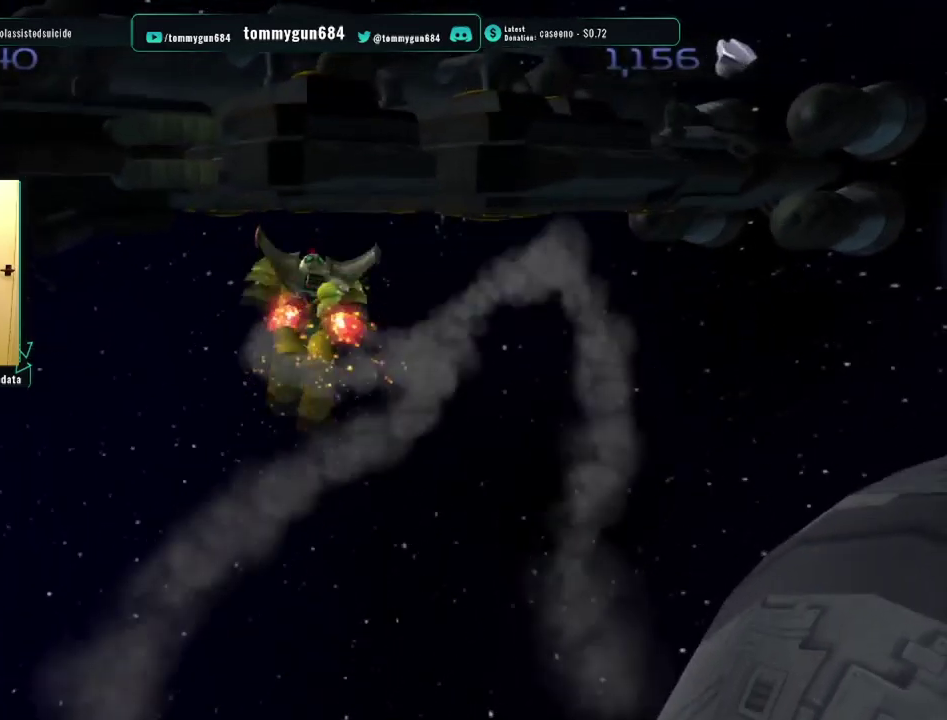
{"buttons": ["TRIANGLE", "R1"], "left_stick": "center", "right_stick": "center", "events": [[234, "CROSS", "up"], [300, "CIRCLE", "down"], [300, "left_stick", "center"], [384, "CIRCLE", "up"], [451, "TRIANGLE", "down"]]}
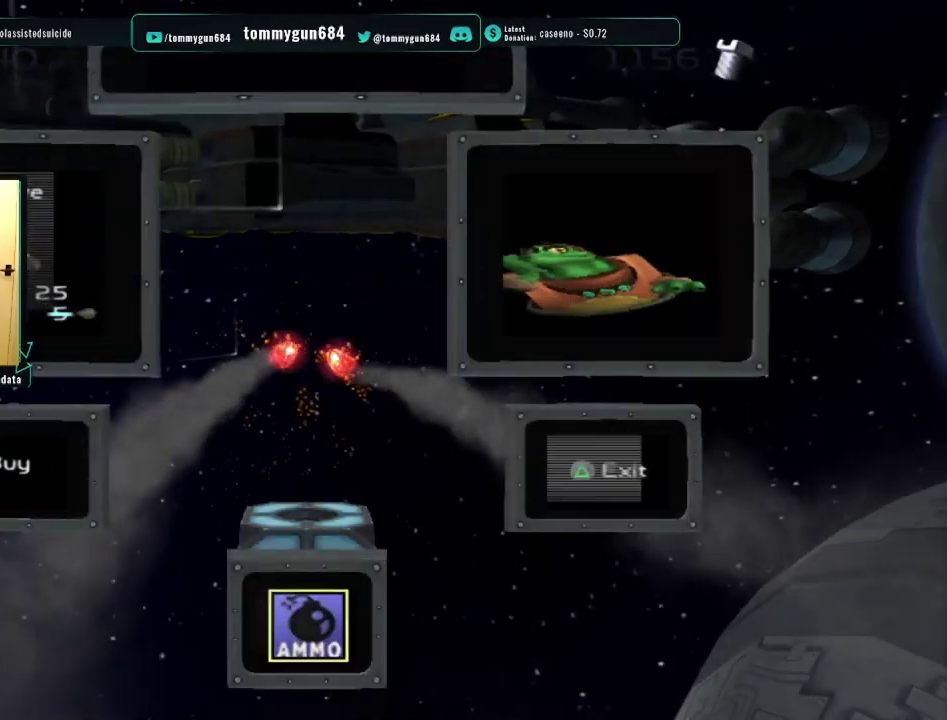
{"buttons": ["CROSS", "R1"], "left_stick": "left", "right_stick": "center", "events": [[33, "L1", "down"], [33, "left_stick", "left"], [66, "TRIANGLE", "up"], [100, "CROSS", "down"], [166, "L1", "up"], [267, "CROSS", "up"], [450, "CROSS", "down"]]}
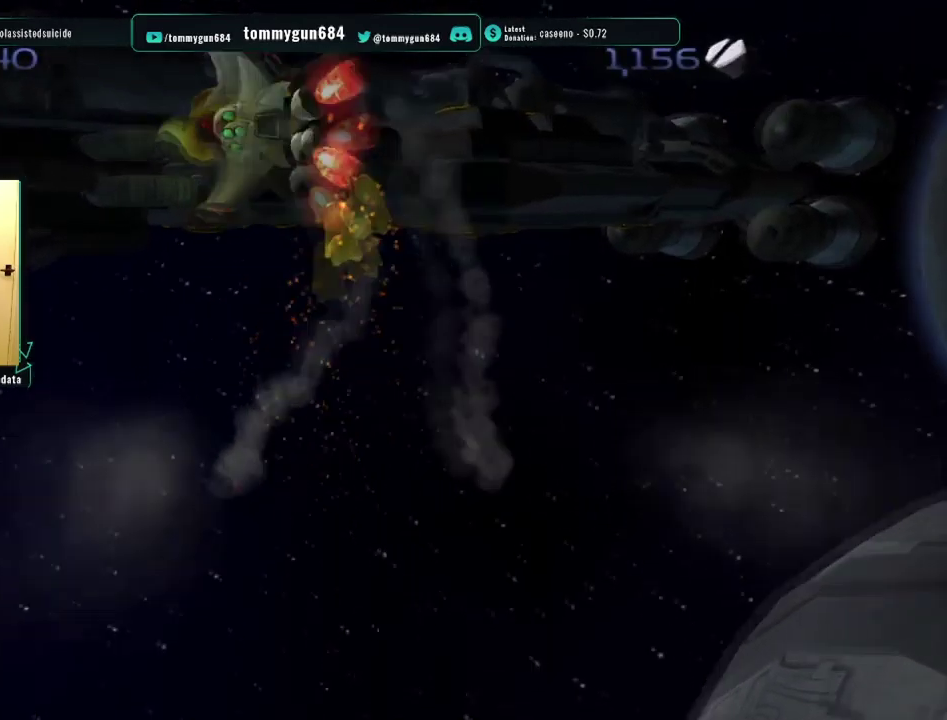
{"buttons": ["CIRCLE", "R1"], "left_stick": "center", "right_stick": "center", "events": [[384, "CROSS", "up"], [468, "left_stick", "center"], [484, "CIRCLE", "down"]]}
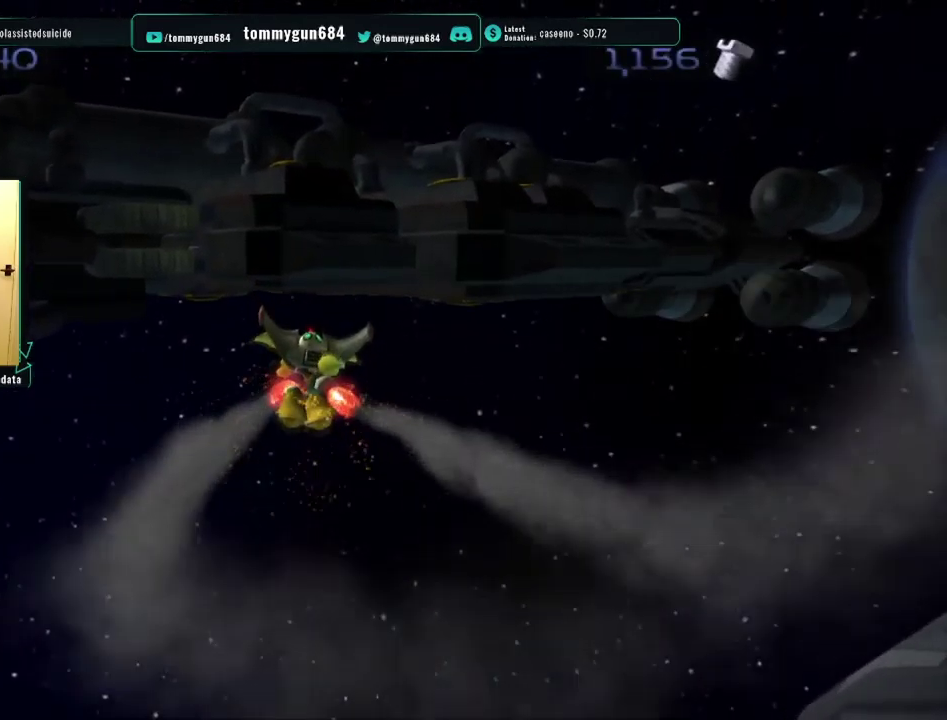
{"buttons": ["R1"], "left_stick": "left", "right_stick": "center", "events": [[83, "CIRCLE", "up"], [133, "TRIANGLE", "down"], [217, "L1", "down"], [217, "left_stick", "left"], [233, "TRIANGLE", "up"], [300, "CROSS", "down"], [334, "L1", "up"], [434, "CROSS", "up"]]}
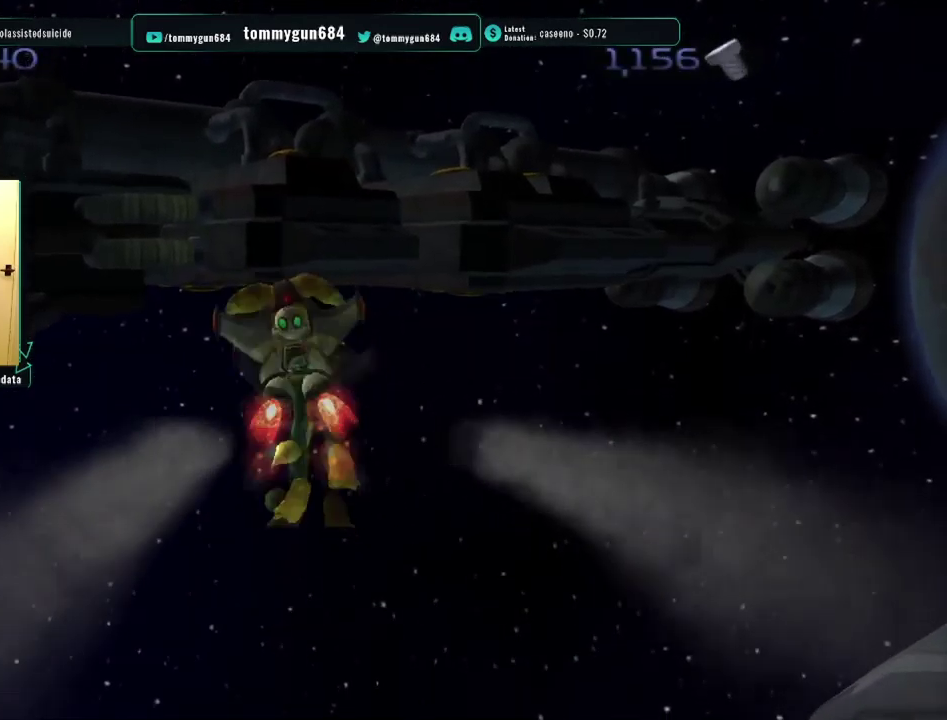
{"buttons": ["CROSS", "R1"], "left_stick": "left", "right_stick": "center", "events": [[101, "CROSS", "down"]]}
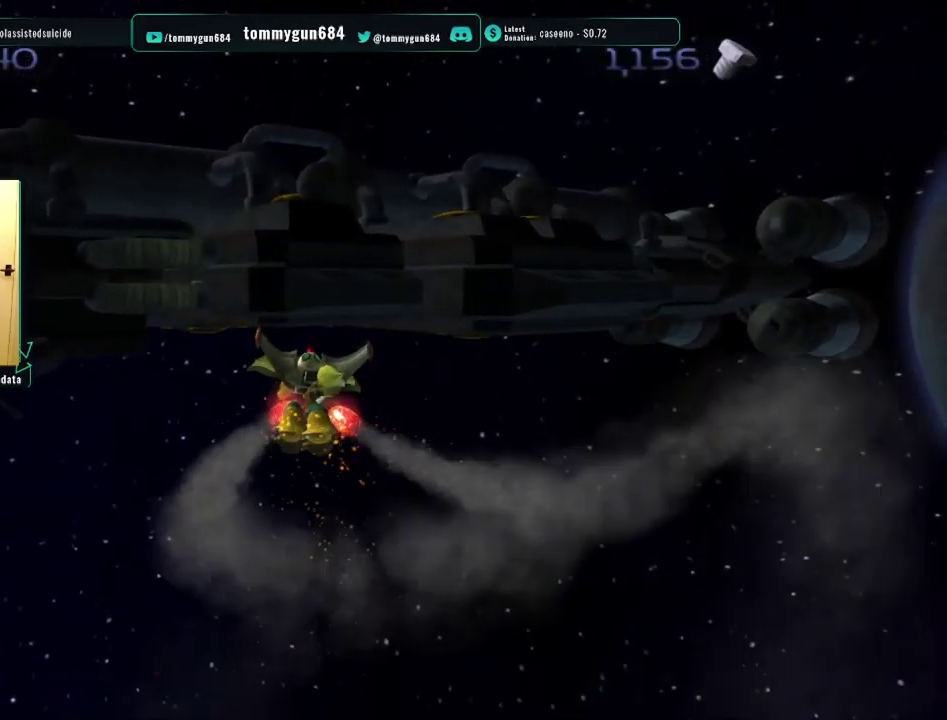
{"buttons": ["L1", "R1"], "left_stick": "left", "right_stick": "center", "events": [[117, "CROSS", "up"], [117, "left_stick", "center"], [183, "CIRCLE", "down"], [267, "CIRCLE", "up"], [317, "TRIANGLE", "down"], [384, "left_stick", "left"], [417, "L1", "down"], [434, "TRIANGLE", "up"]]}
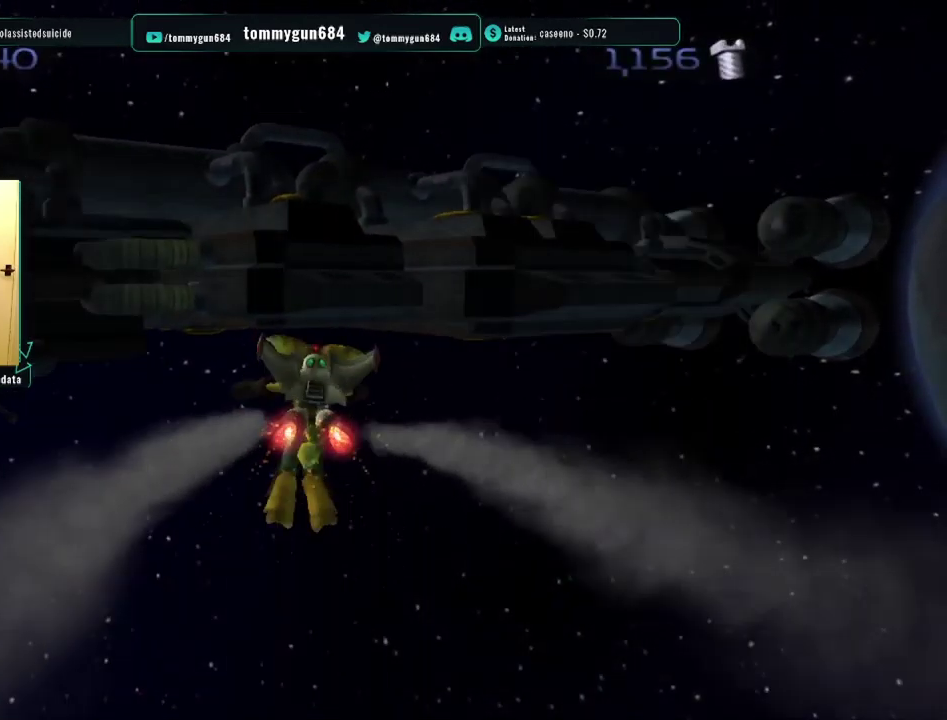
{"buttons": ["CROSS", "R1"], "left_stick": "left", "right_stick": "center", "events": [[17, "CROSS", "down"], [34, "L1", "up"], [151, "CROSS", "up"], [267, "CROSS", "down"]]}
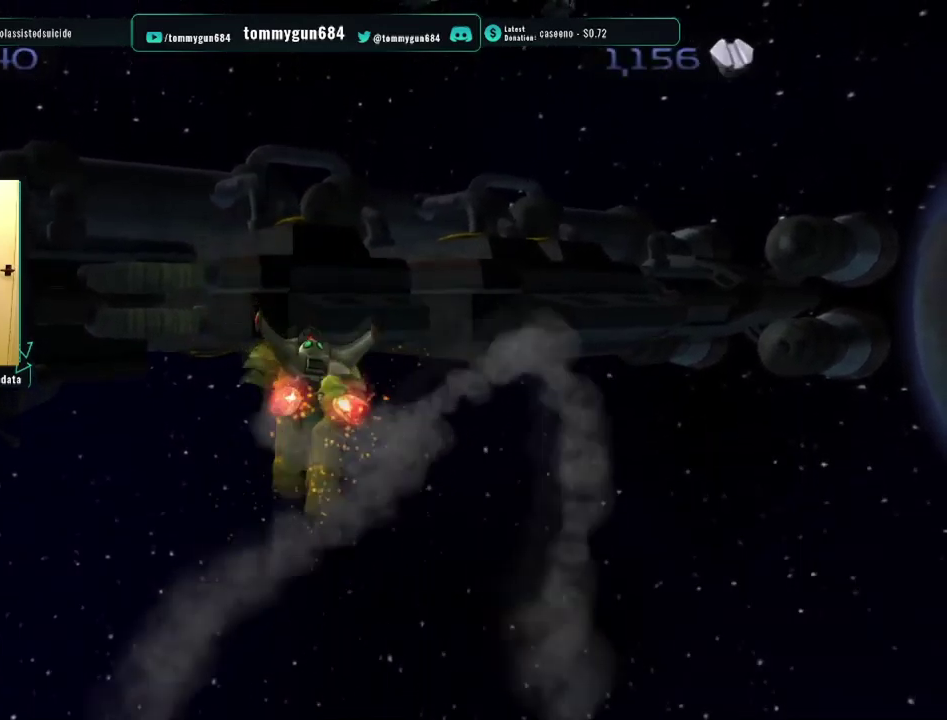
{"buttons": ["TRIANGLE", "R1"], "left_stick": "center", "right_stick": "center", "events": [[217, "CROSS", "up"], [250, "left_stick", "center"], [317, "CIRCLE", "down"], [417, "CIRCLE", "up"], [467, "TRIANGLE", "down"]]}
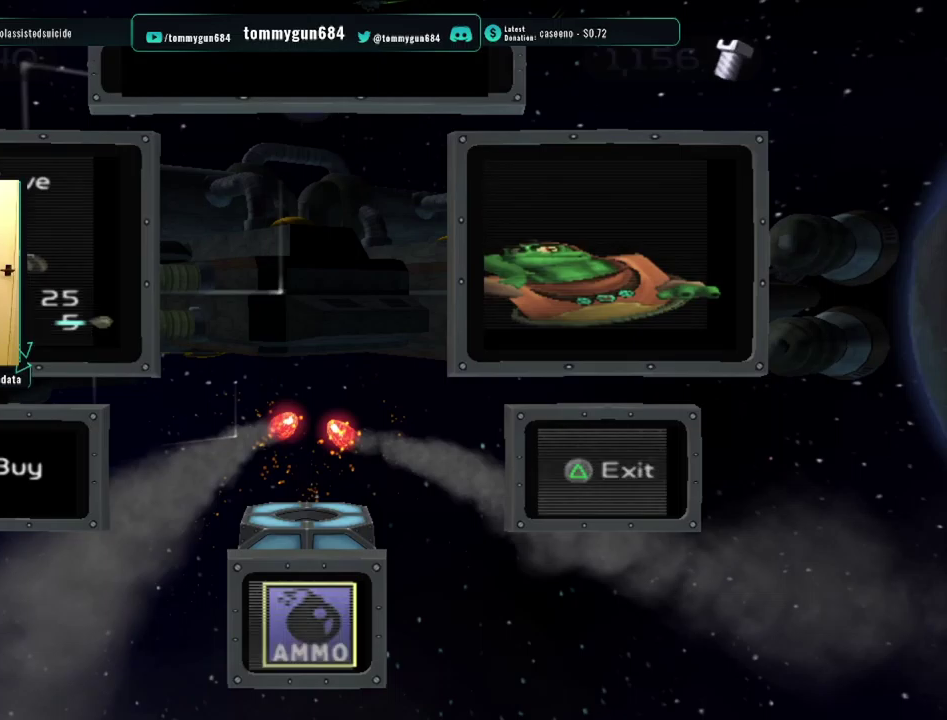
{"buttons": ["CROSS", "R1"], "left_stick": "left", "right_stick": "center", "events": [[33, "left_stick", "left"], [50, "L1", "down"], [66, "TRIANGLE", "up"], [167, "CROSS", "down"], [167, "L1", "up"], [283, "CROSS", "up"], [484, "CROSS", "down"]]}
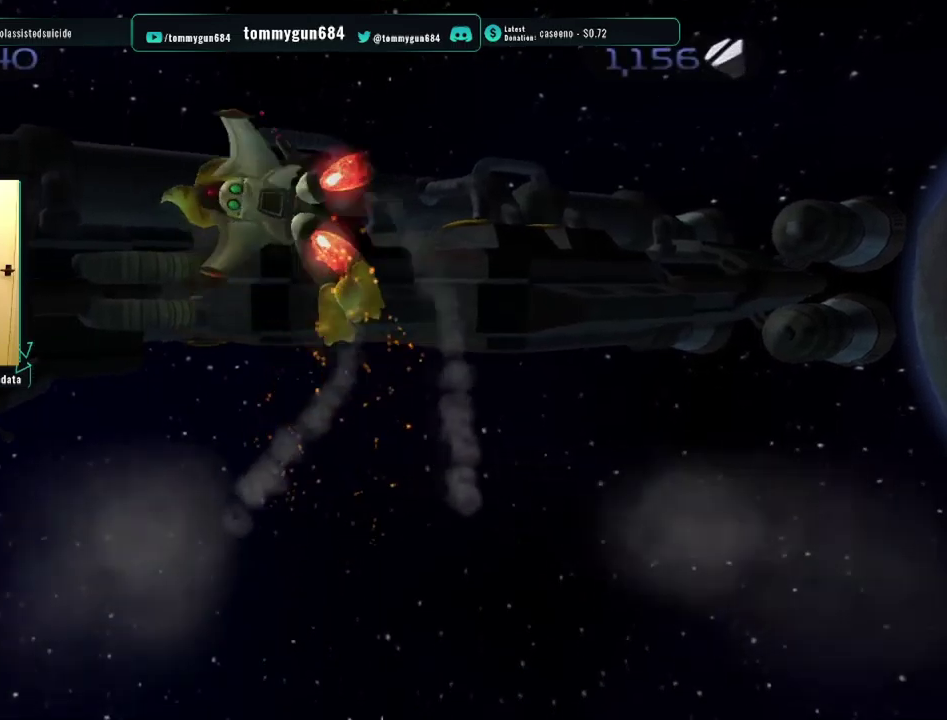
{"buttons": ["R1"], "left_stick": "center", "right_stick": "center", "events": [[417, "CROSS", "up"], [467, "left_stick", "center"]]}
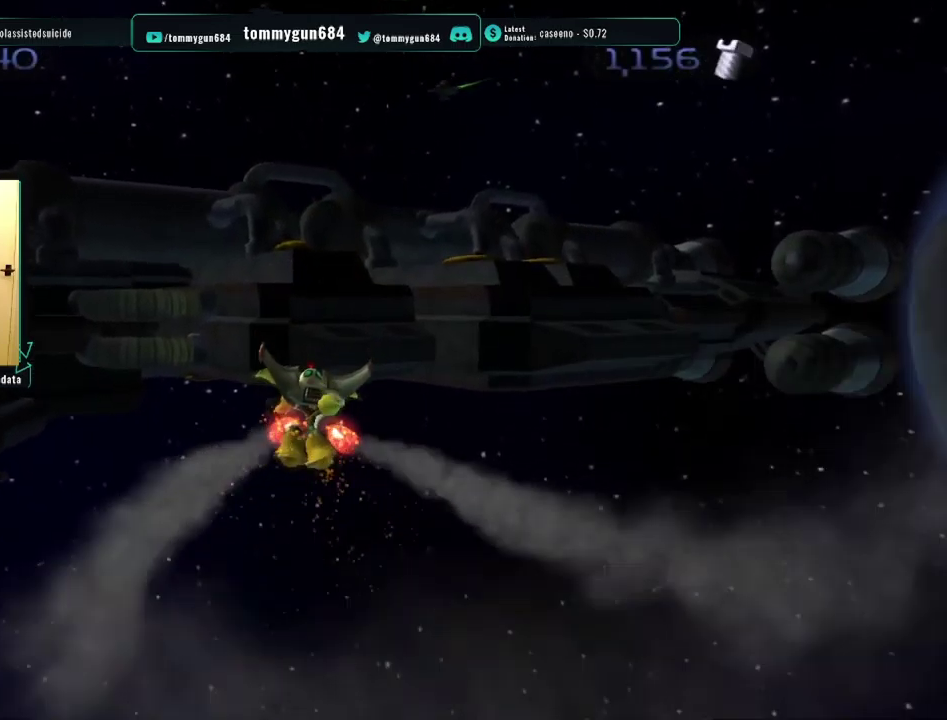
{"buttons": ["R1"], "left_stick": "left", "right_stick": "center", "events": [[16, "CIRCLE", "down"], [83, "CIRCLE", "up"], [167, "TRIANGLE", "down"], [250, "left_stick", "left"], [267, "L1", "down"], [267, "TRIANGLE", "up"], [350, "CROSS", "down"], [367, "L1", "up"], [467, "CROSS", "up"]]}
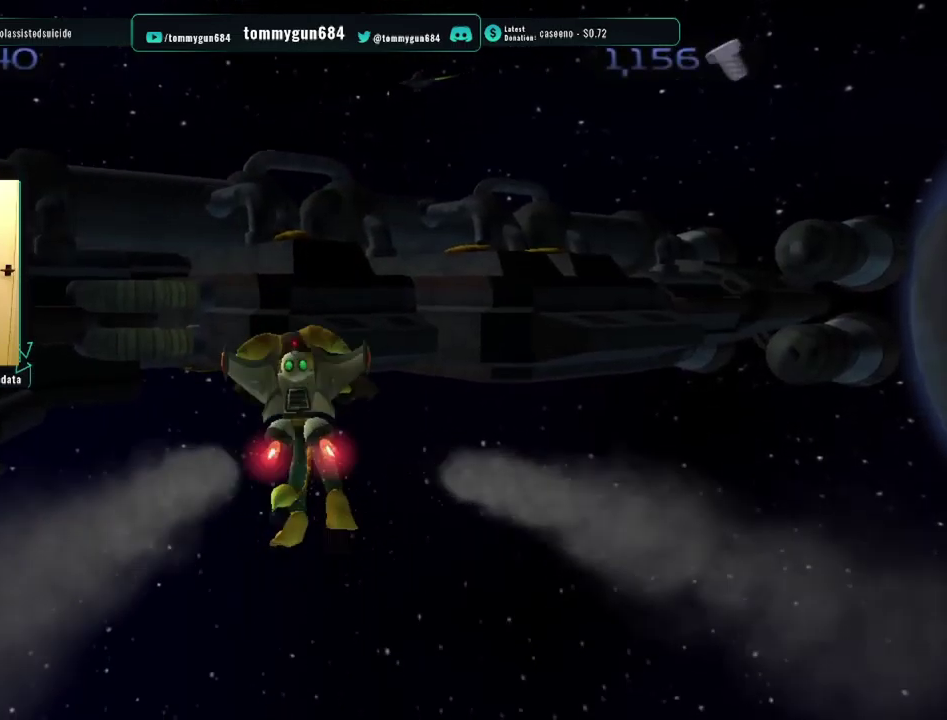
{"buttons": ["CROSS", "R1"], "left_stick": "up-left", "right_stick": "center", "events": [[150, "CROSS", "down"], [184, "left_stick", "up-left"]]}
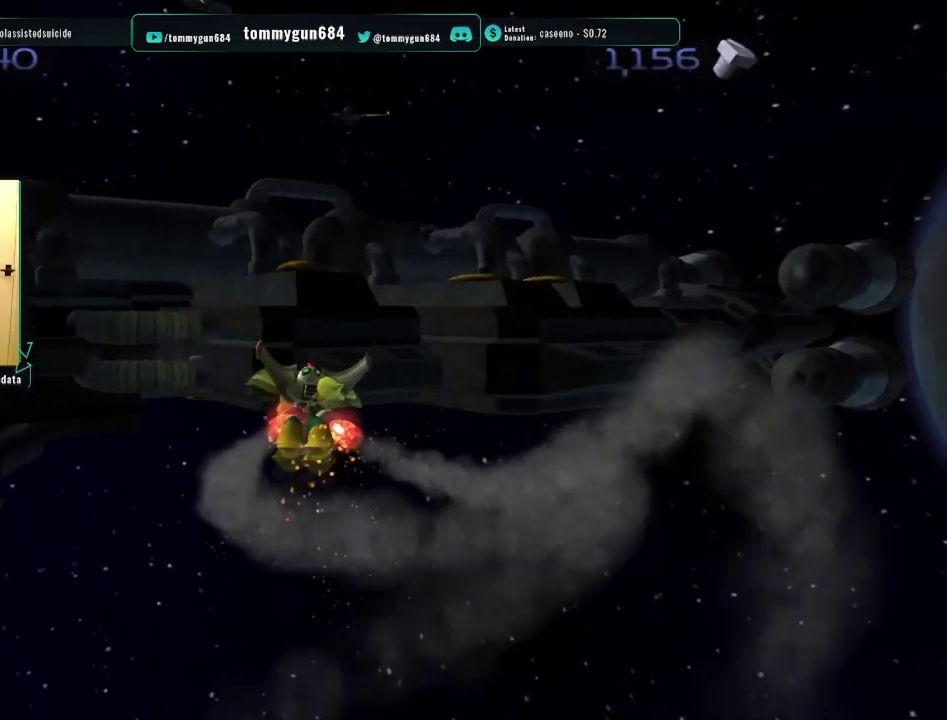
{"buttons": ["L1", "R1"], "left_stick": "left", "right_stick": "center", "events": [[83, "CROSS", "up"], [167, "left_stick", "center"], [200, "CIRCLE", "down"], [300, "CIRCLE", "up"], [383, "TRIANGLE", "down"], [417, "left_stick", "left"], [450, "L1", "down"], [467, "TRIANGLE", "up"]]}